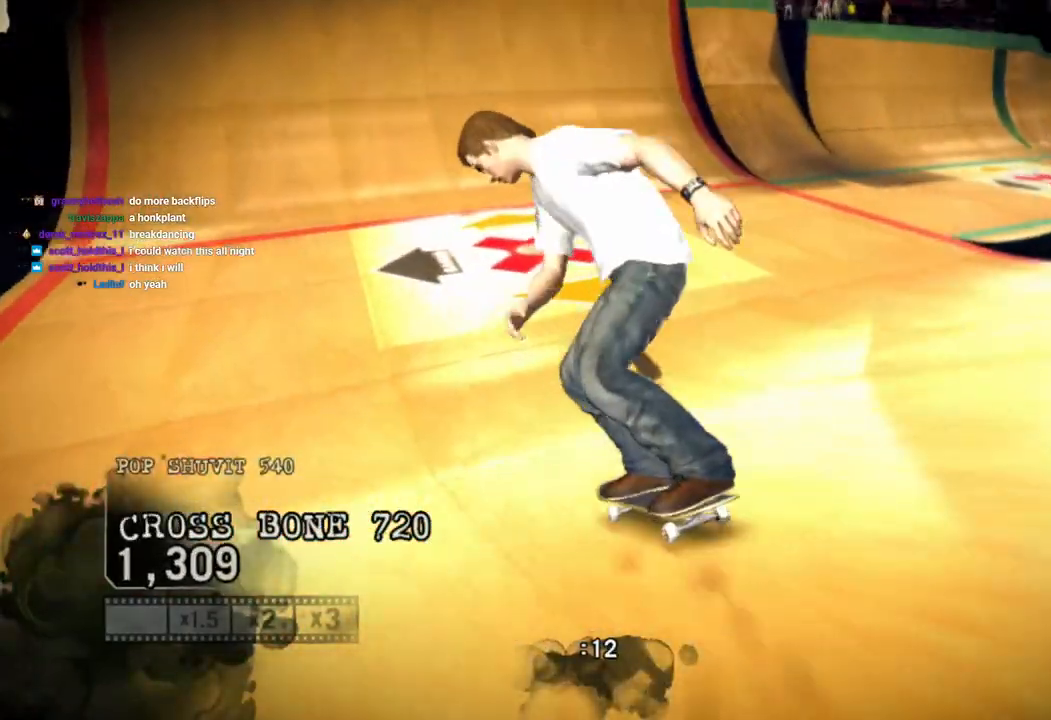
Gameplay with a controller (PlayStation layout); each line is a JSON object with the inputs held at the frame after it. "events" lists button and stick changes between this image and that frame as [ms after this image, input, new state], when the widget could be followed in between.
{"buttons": [], "left_stick": "center", "right_stick": "down", "events": [[267, "right_stick", "down-left"], [350, "right_stick", "center"], [400, "right_stick", "down"]]}
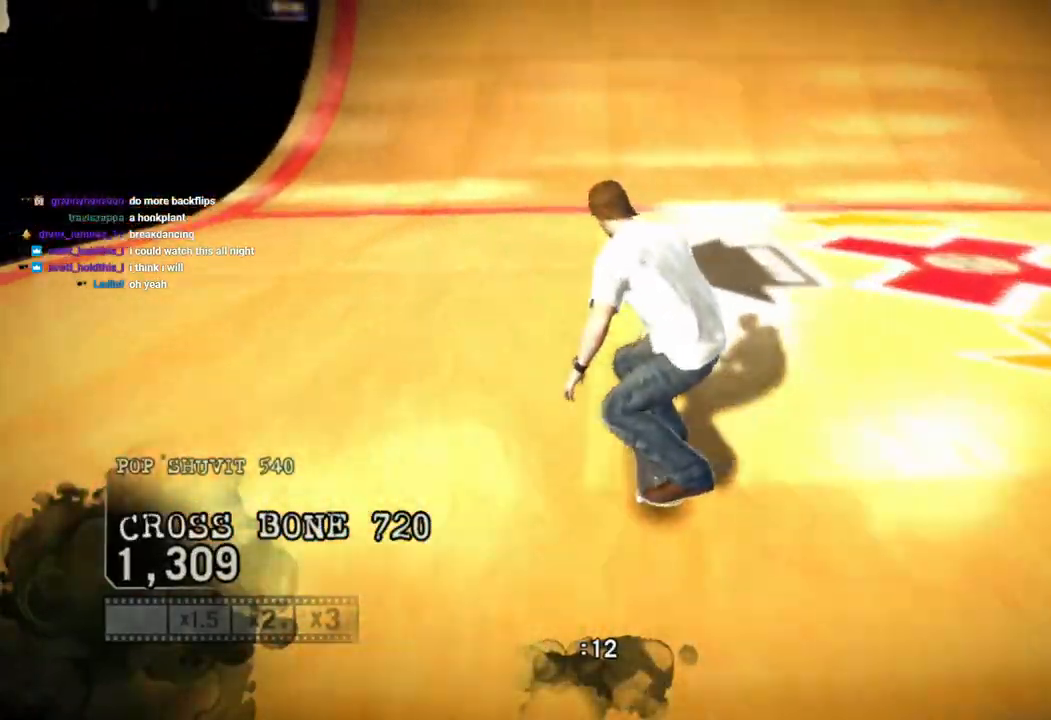
{"buttons": [], "left_stick": "center", "right_stick": "down-right", "events": [[17, "right_stick", "down-right"]]}
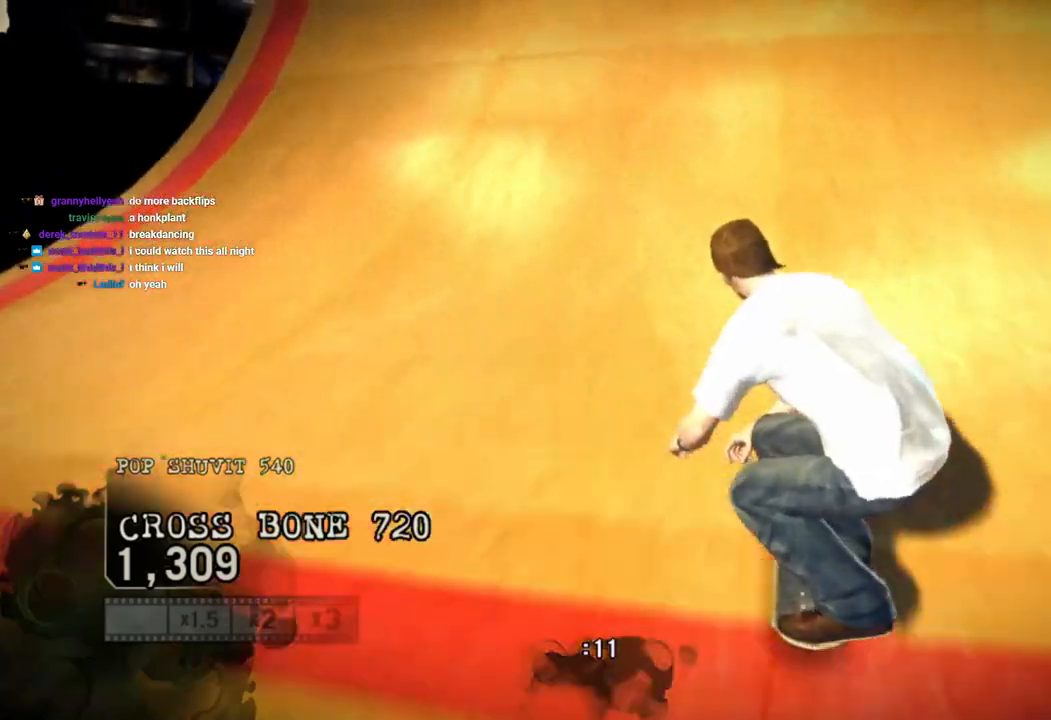
{"buttons": [], "left_stick": "left", "right_stick": "up-right", "events": [[483, "left_stick", "left"], [483, "right_stick", "up-right"]]}
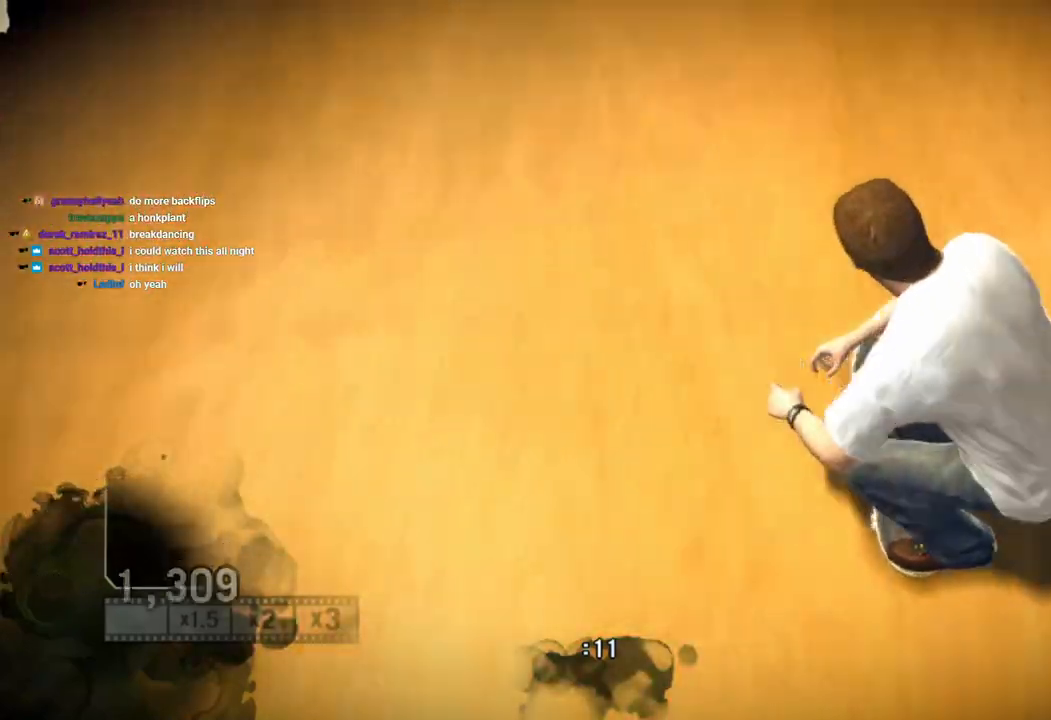
{"buttons": [], "left_stick": "left", "right_stick": "up-right", "events": []}
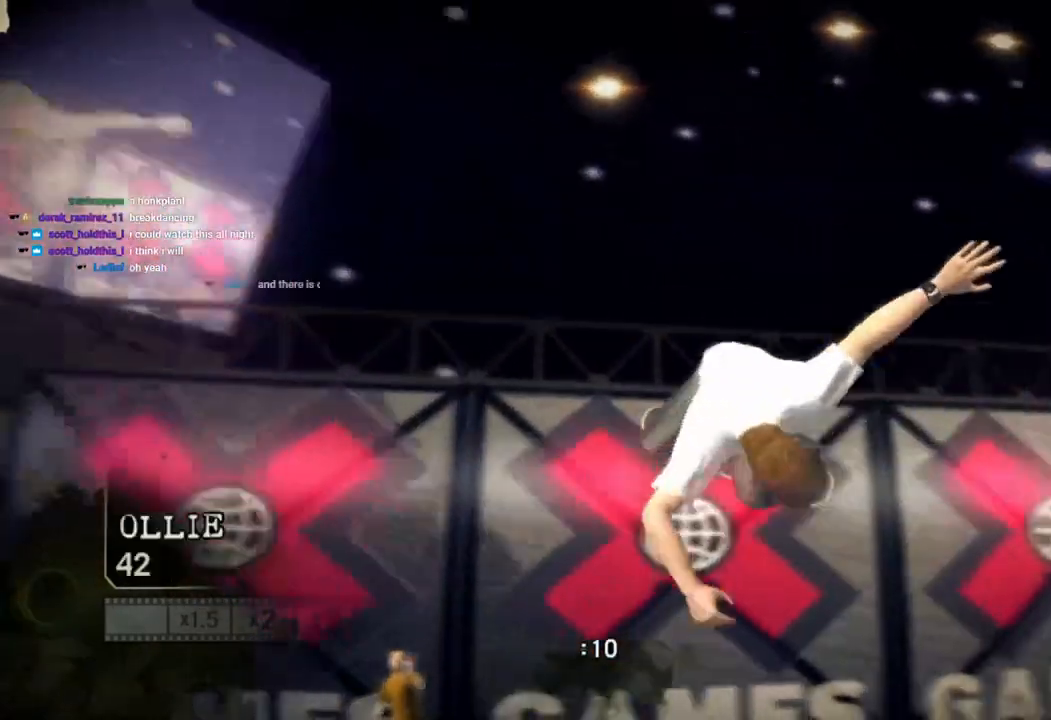
{"buttons": [], "left_stick": "left", "right_stick": "up-right", "events": []}
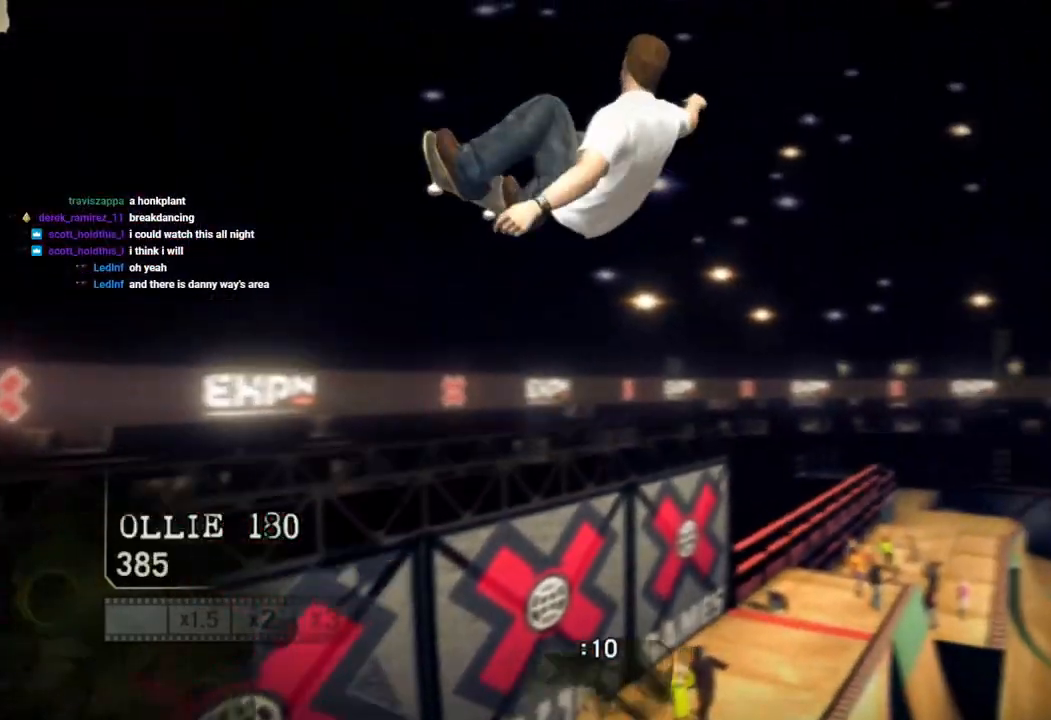
{"buttons": ["R2"], "left_stick": "left", "right_stick": "down-left", "events": [[233, "right_stick", "down-left"], [267, "R2", "down"], [350, "right_stick", "center"], [400, "right_stick", "down-left"]]}
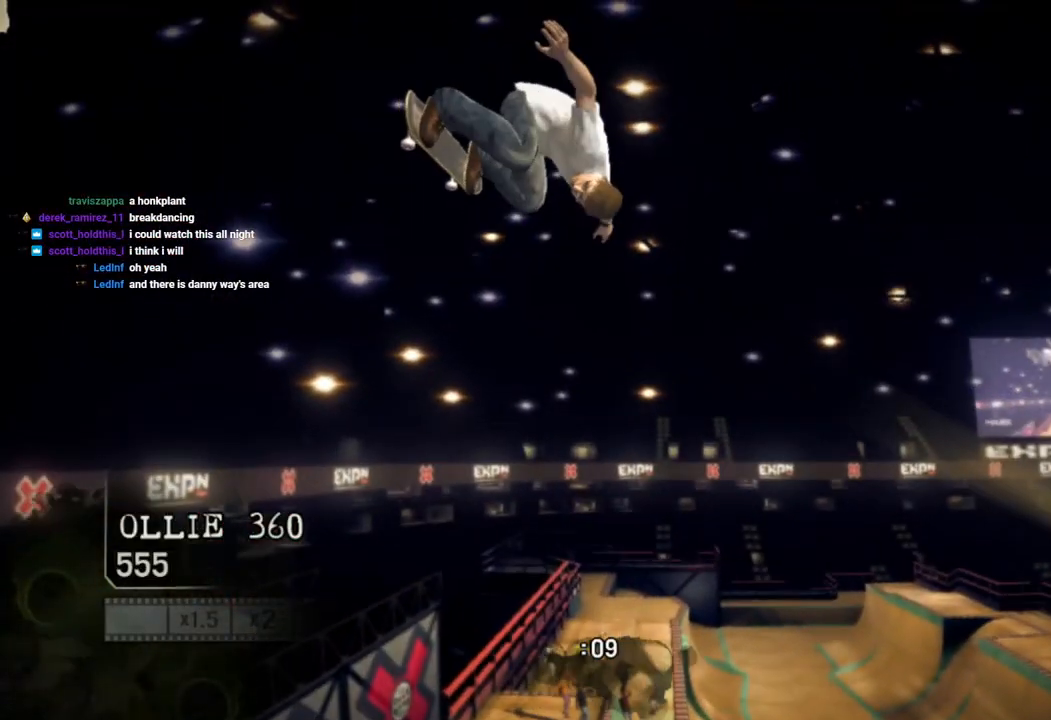
{"buttons": ["R2"], "left_stick": "left", "right_stick": "down-right", "events": [[150, "right_stick", "down-right"]]}
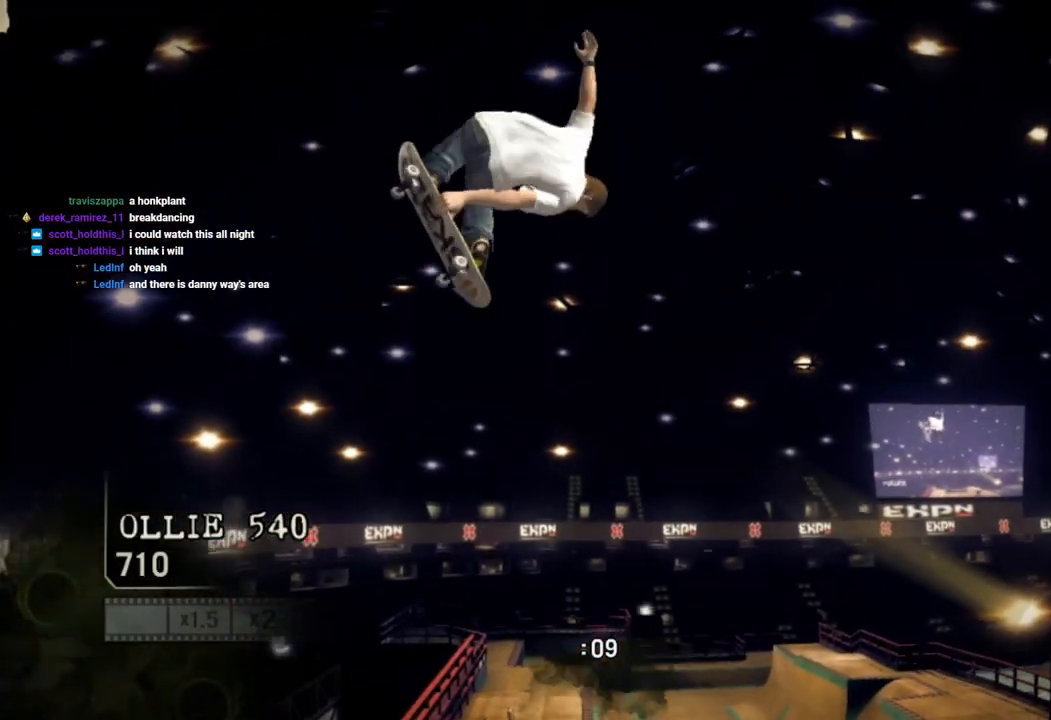
{"buttons": ["R2"], "left_stick": "left", "right_stick": "down-right", "events": []}
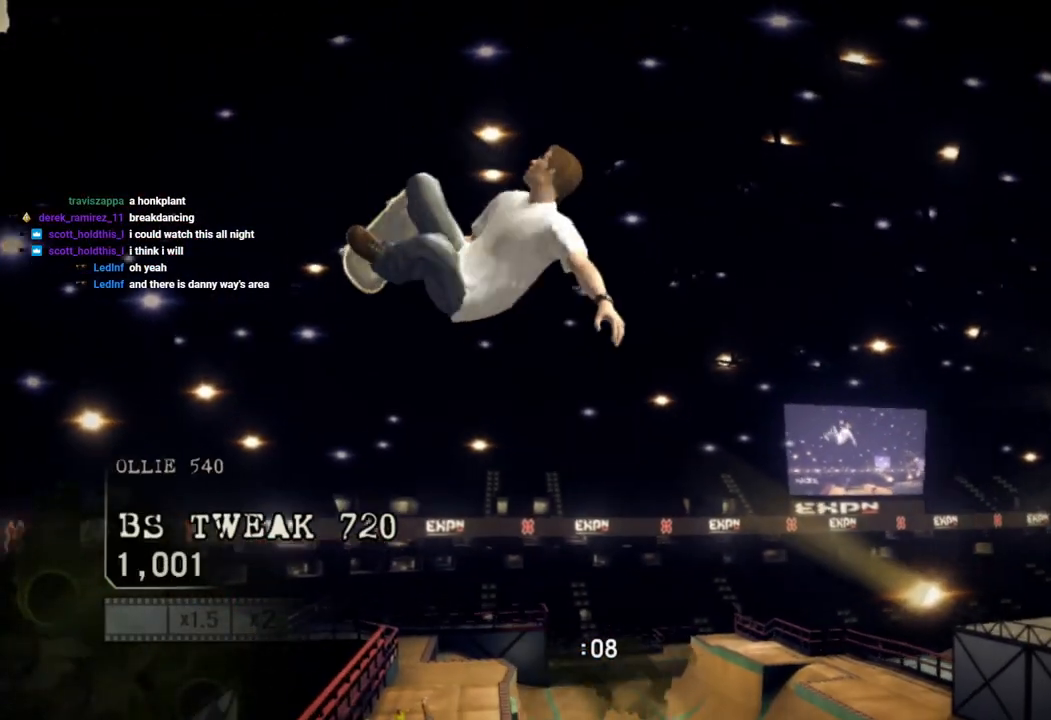
{"buttons": ["L2"], "left_stick": "left", "right_stick": "center", "events": [[233, "R2", "up"], [250, "right_stick", "center"], [283, "L2", "down"]]}
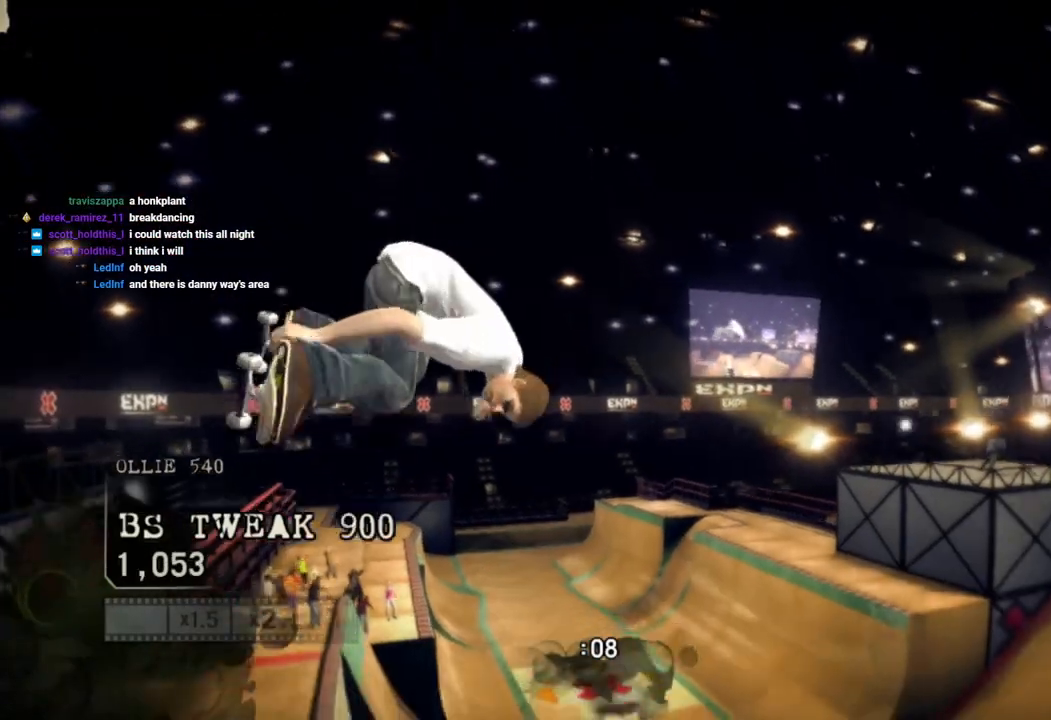
{"buttons": ["L2"], "left_stick": "left", "right_stick": "center", "events": []}
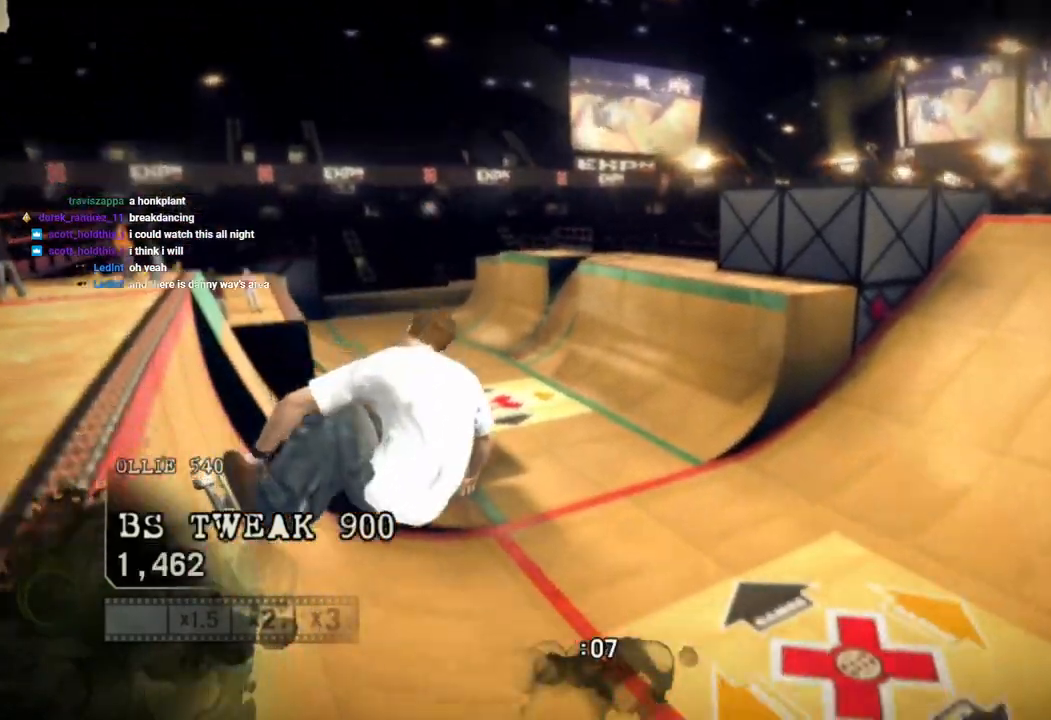
{"buttons": [], "left_stick": "left", "right_stick": "center", "events": [[17, "L2", "up"]]}
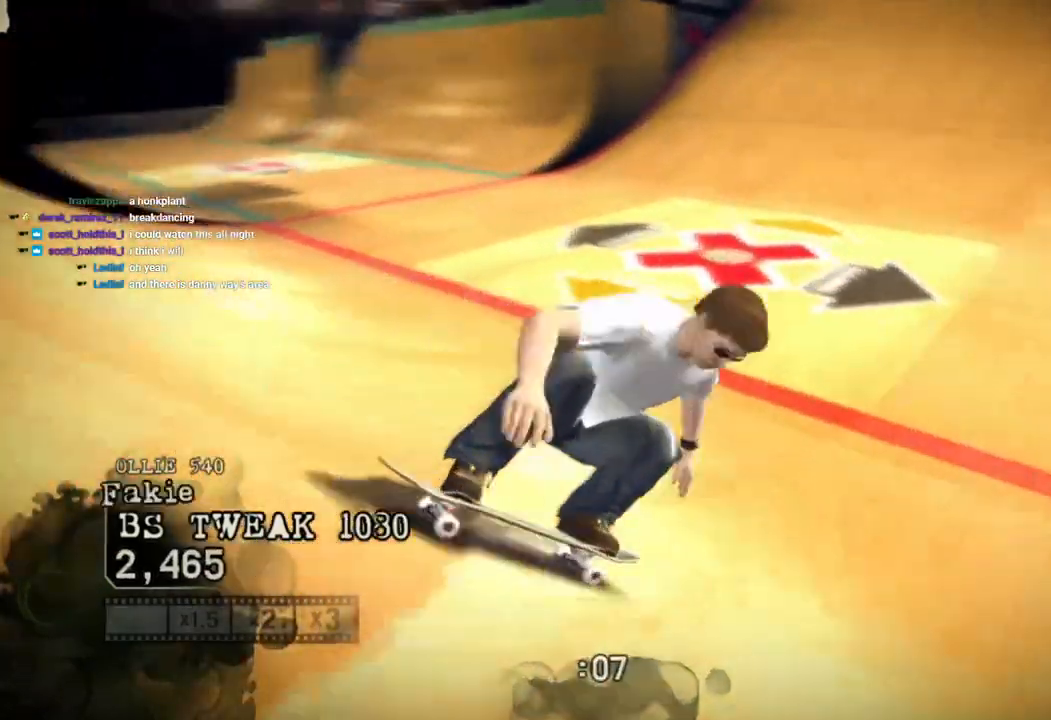
{"buttons": [], "left_stick": "center", "right_stick": "center", "events": [[217, "left_stick", "center"]]}
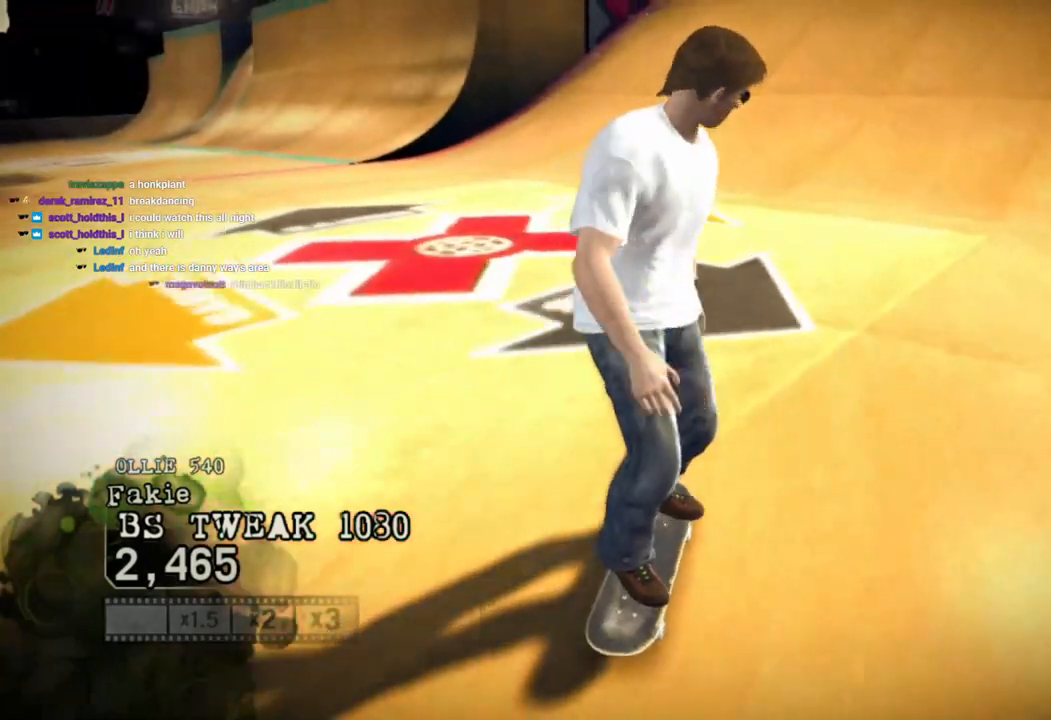
{"buttons": [], "left_stick": "right", "right_stick": "center", "events": [[333, "left_stick", "right"]]}
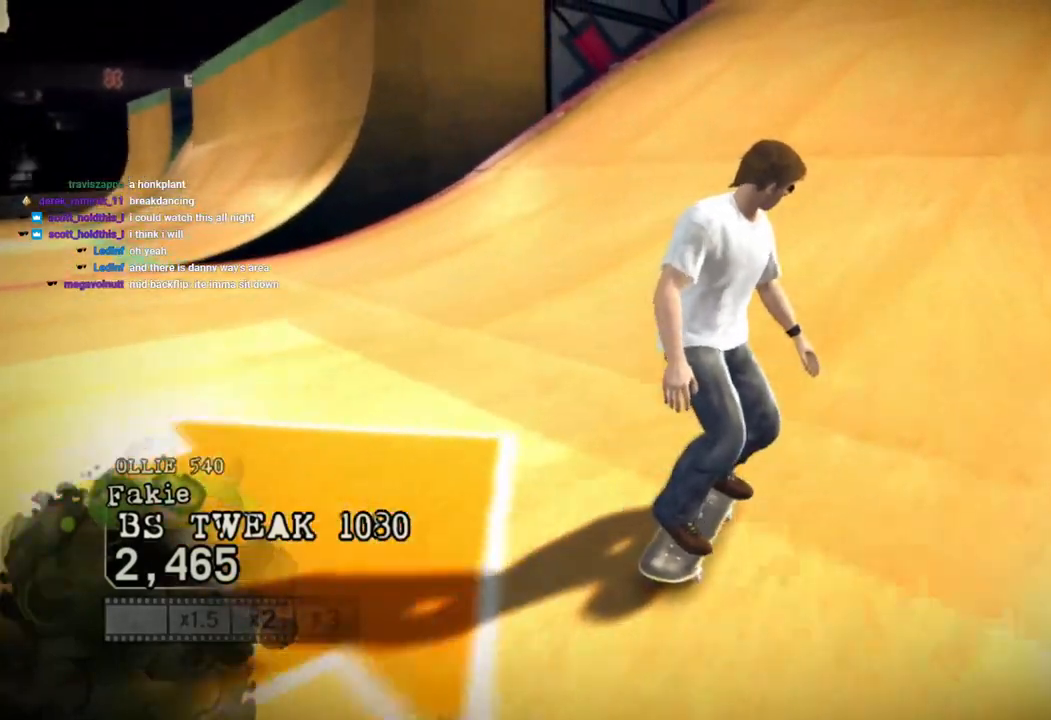
{"buttons": [], "left_stick": "center", "right_stick": "center", "events": [[33, "left_stick", "center"], [300, "left_stick", "right"], [450, "left_stick", "center"]]}
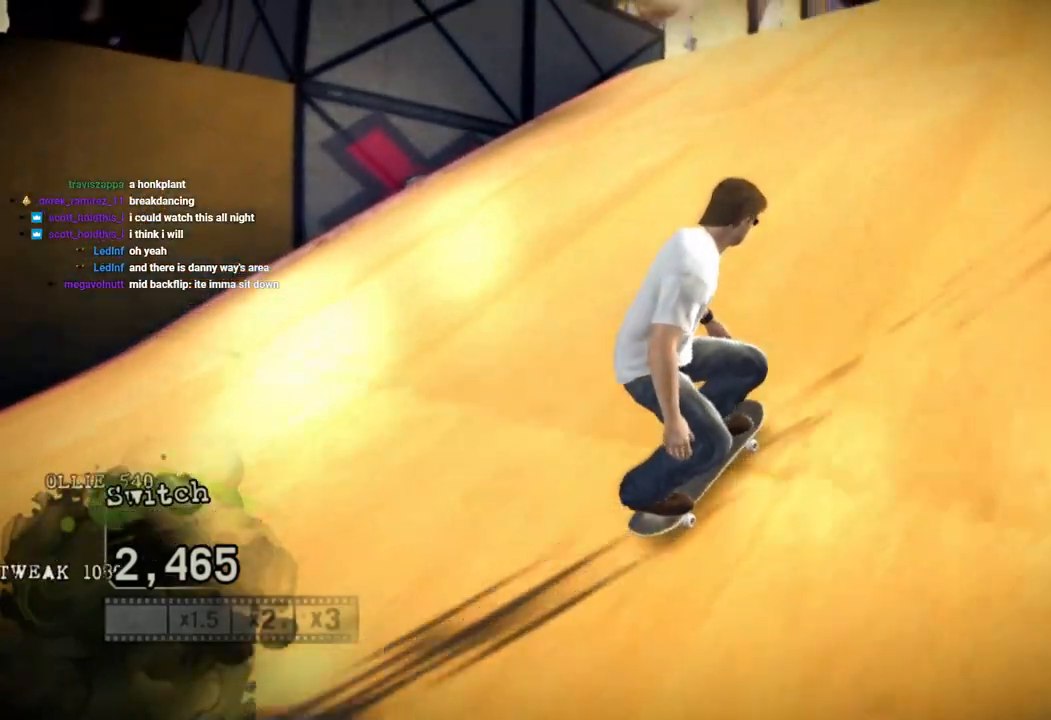
{"buttons": [], "left_stick": "center", "right_stick": "up-right", "events": [[100, "right_stick", "up-right"]]}
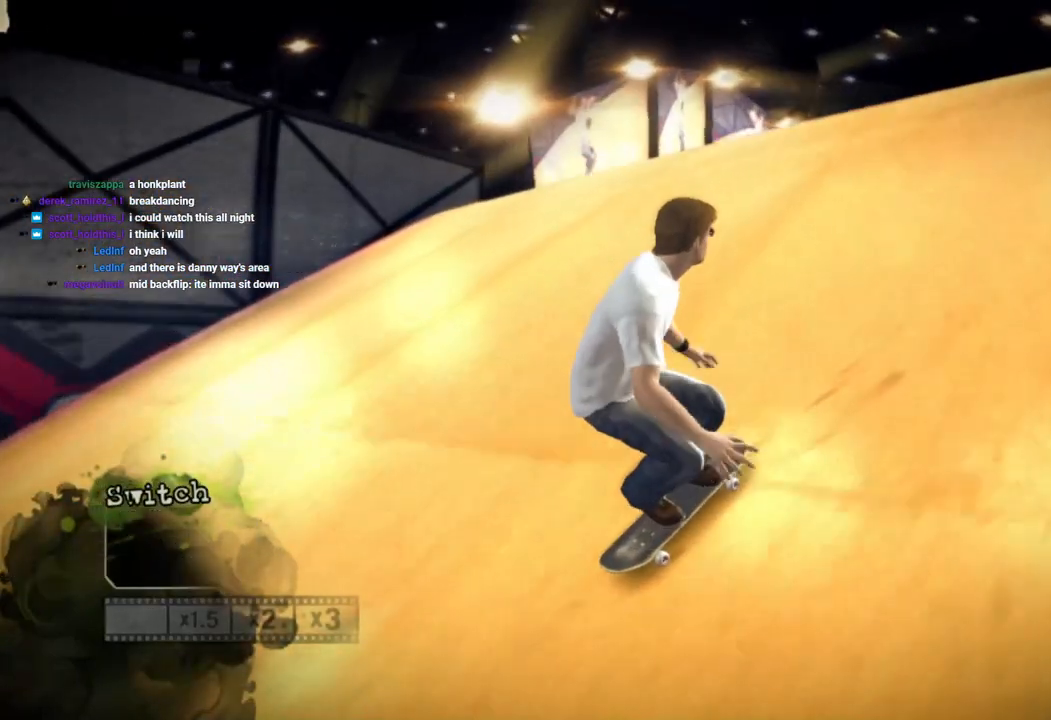
{"buttons": [], "left_stick": "left", "right_stick": "center", "events": [[33, "left_stick", "left"], [67, "right_stick", "down-left"], [300, "right_stick", "center"]]}
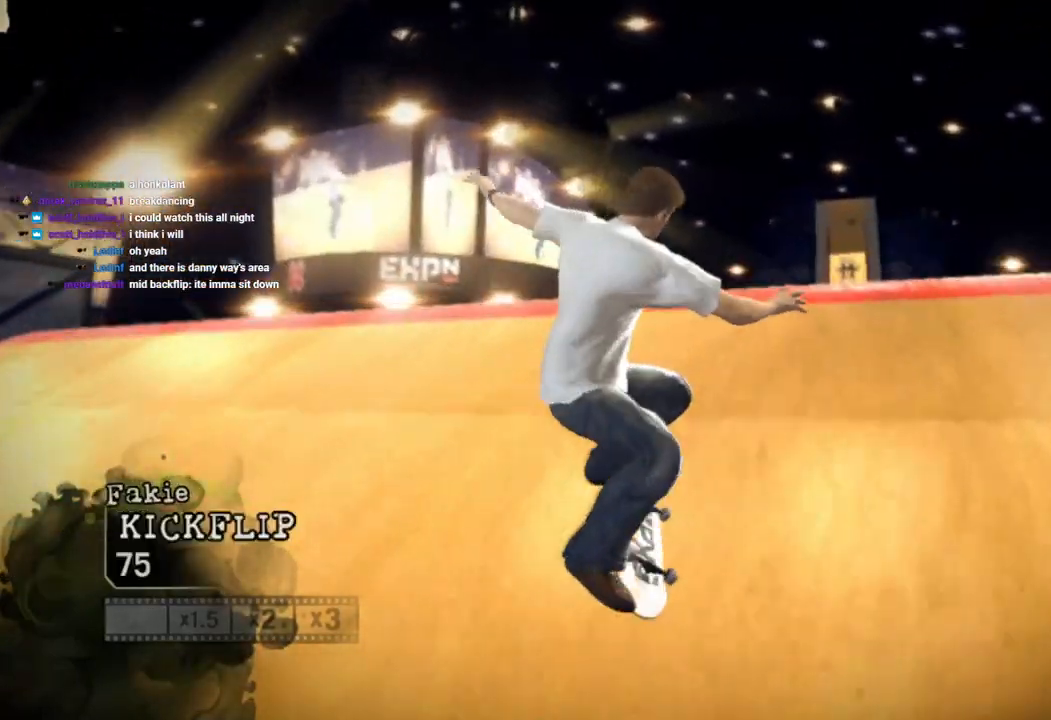
{"buttons": [], "left_stick": "left", "right_stick": "center", "events": []}
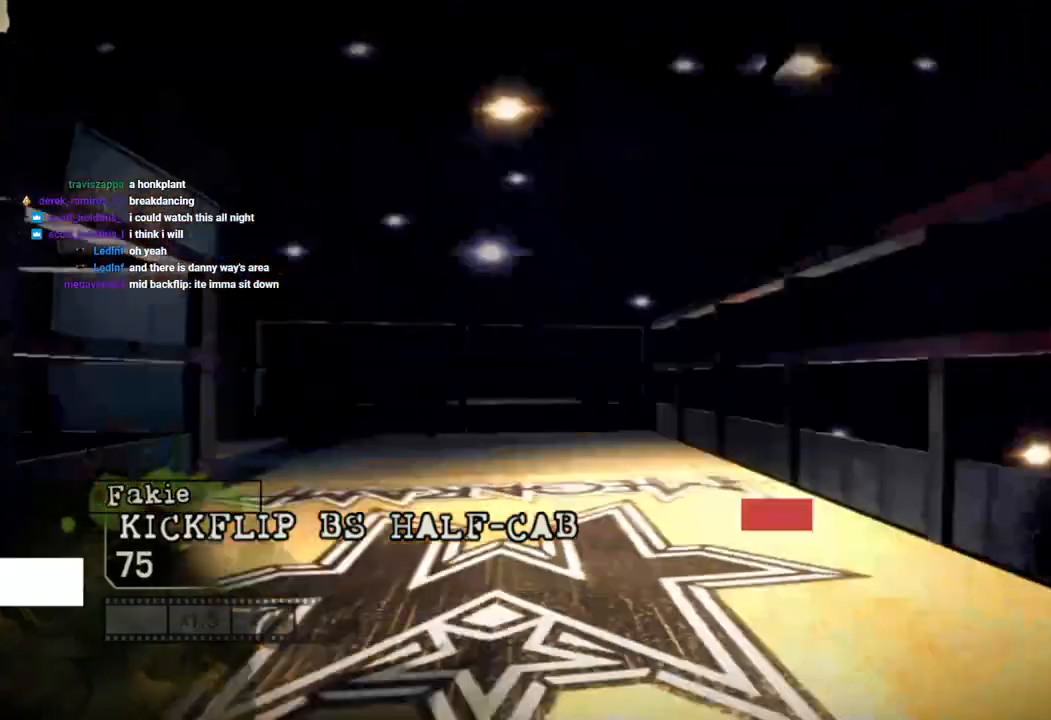
{"buttons": [], "left_stick": "center", "right_stick": "center", "events": [[383, "left_stick", "center"]]}
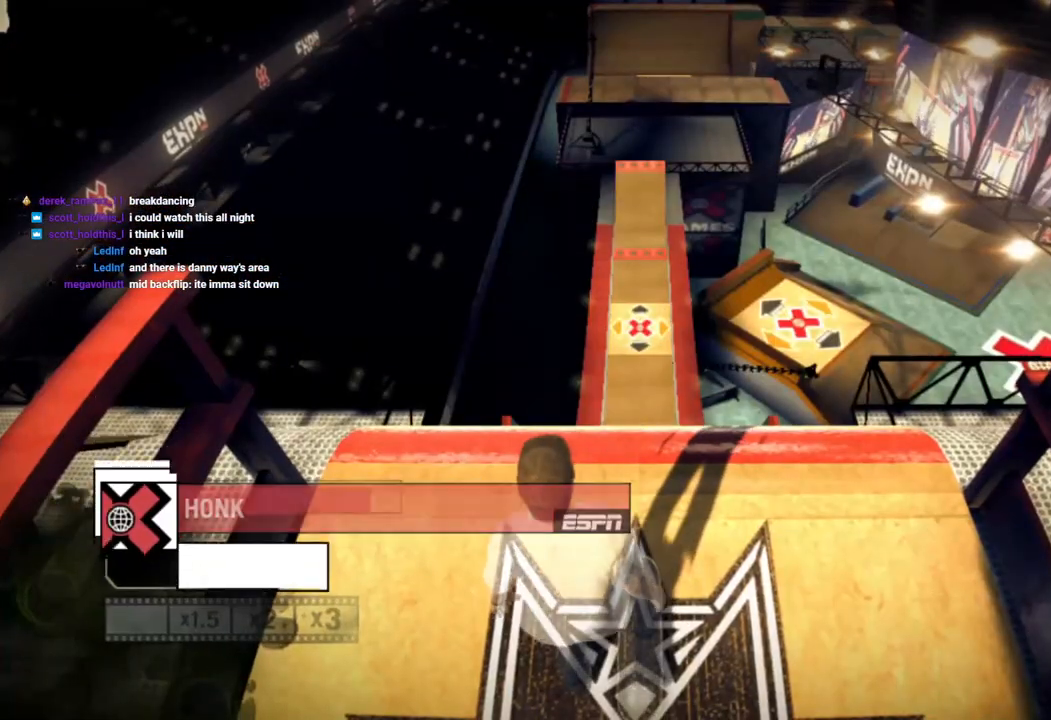
{"buttons": [], "left_stick": "center", "right_stick": "center", "events": []}
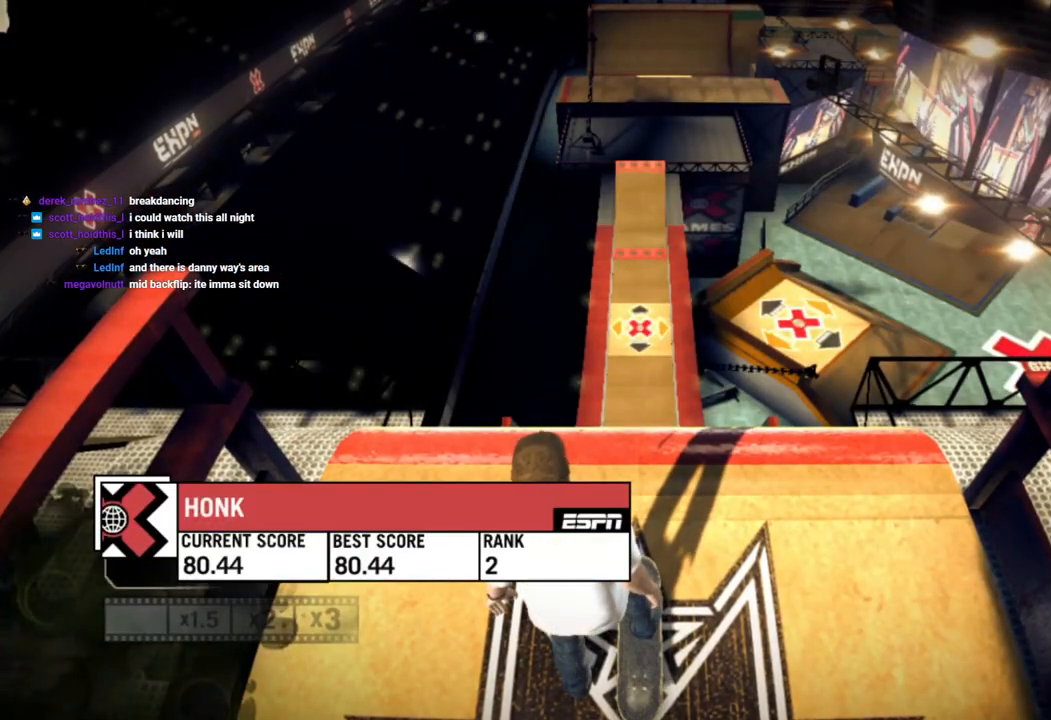
{"buttons": [], "left_stick": "center", "right_stick": "center", "events": []}
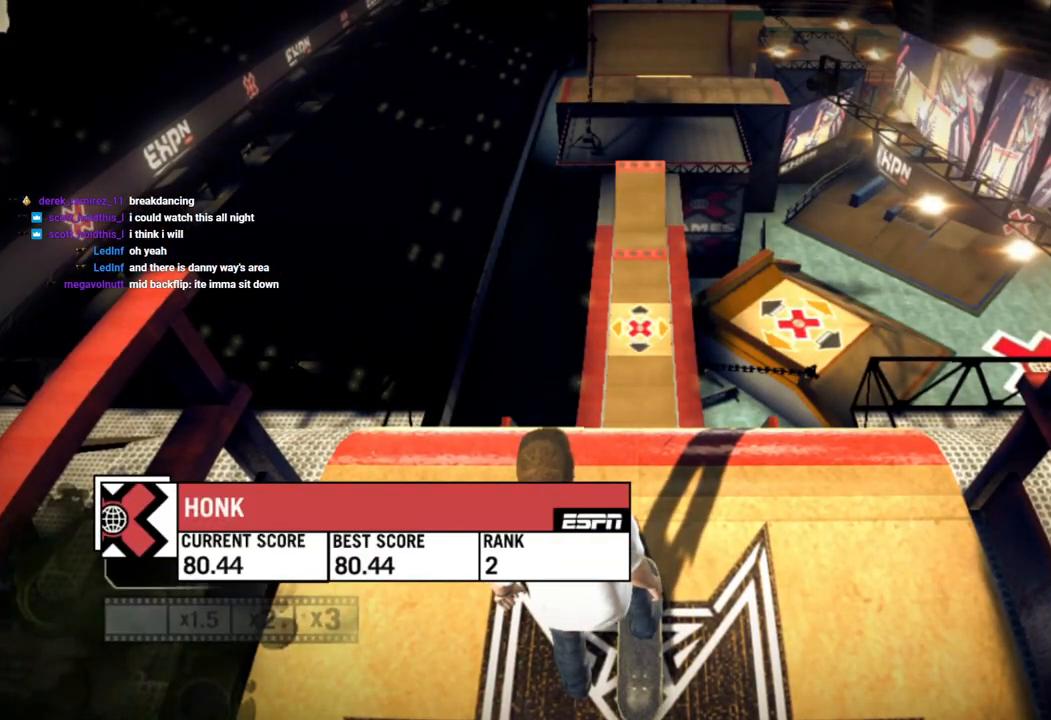
{"buttons": [], "left_stick": "center", "right_stick": "center", "events": []}
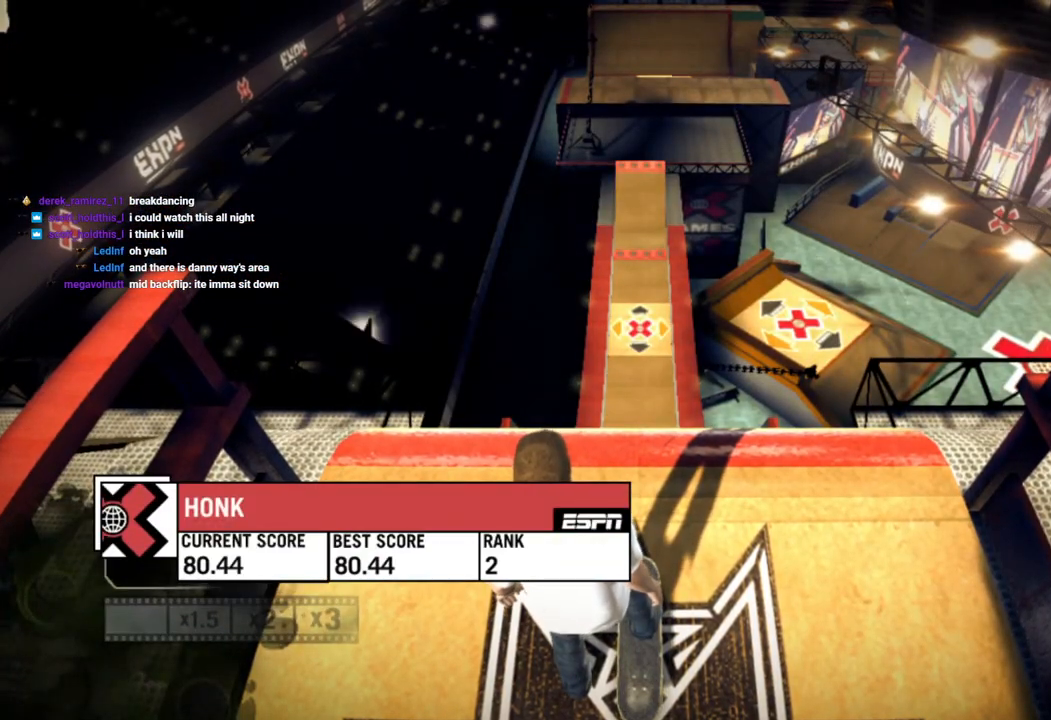
{"buttons": [], "left_stick": "center", "right_stick": "center", "events": []}
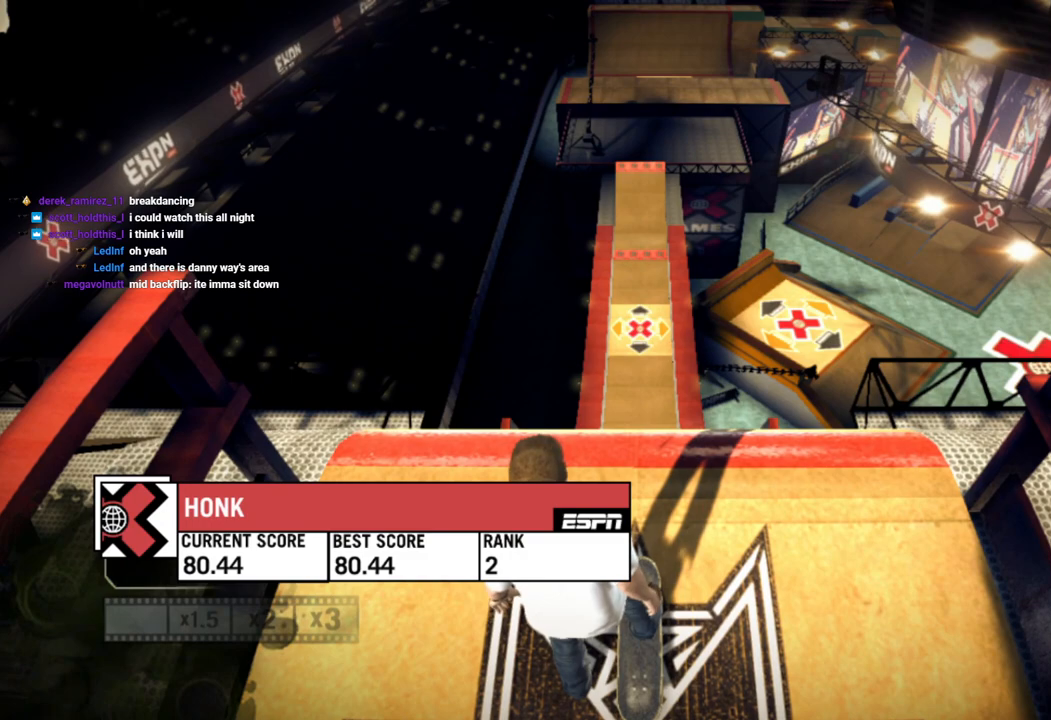
{"buttons": [], "left_stick": "center", "right_stick": "center", "events": []}
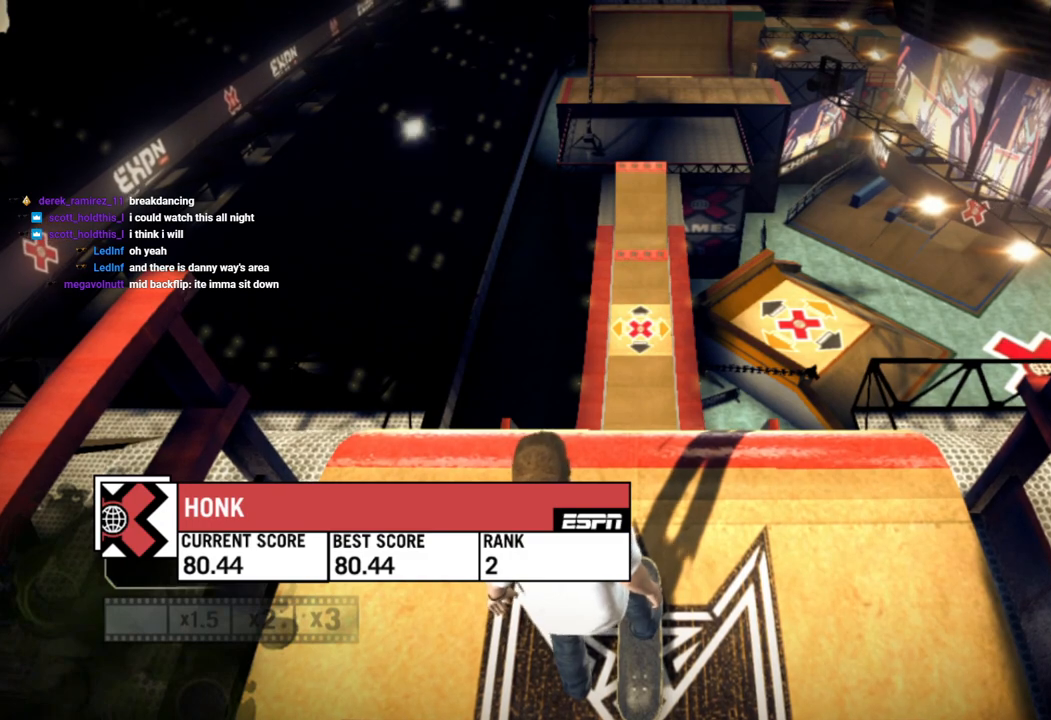
{"buttons": [], "left_stick": "center", "right_stick": "center", "events": []}
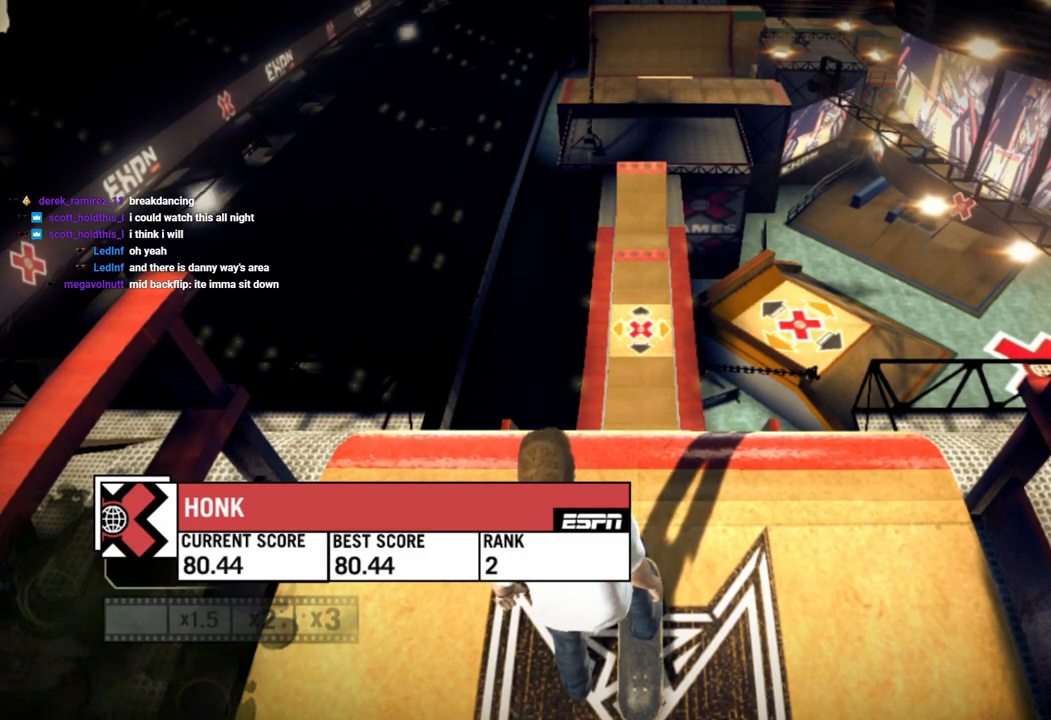
{"buttons": [], "left_stick": "center", "right_stick": "center", "events": []}
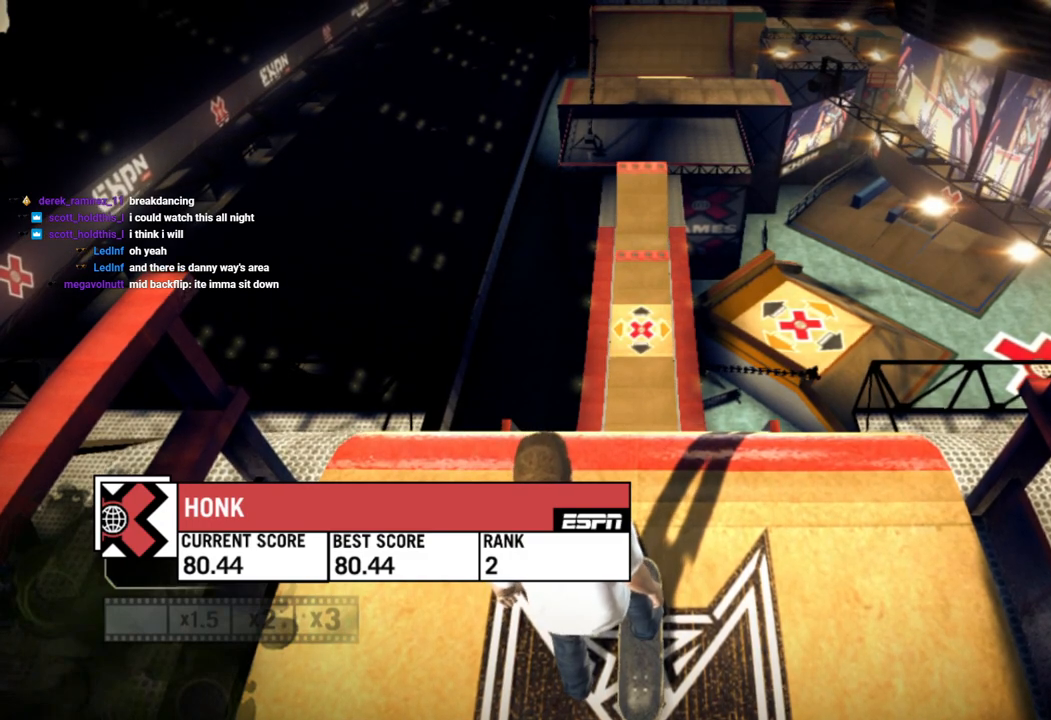
{"buttons": [], "left_stick": "center", "right_stick": "center", "events": []}
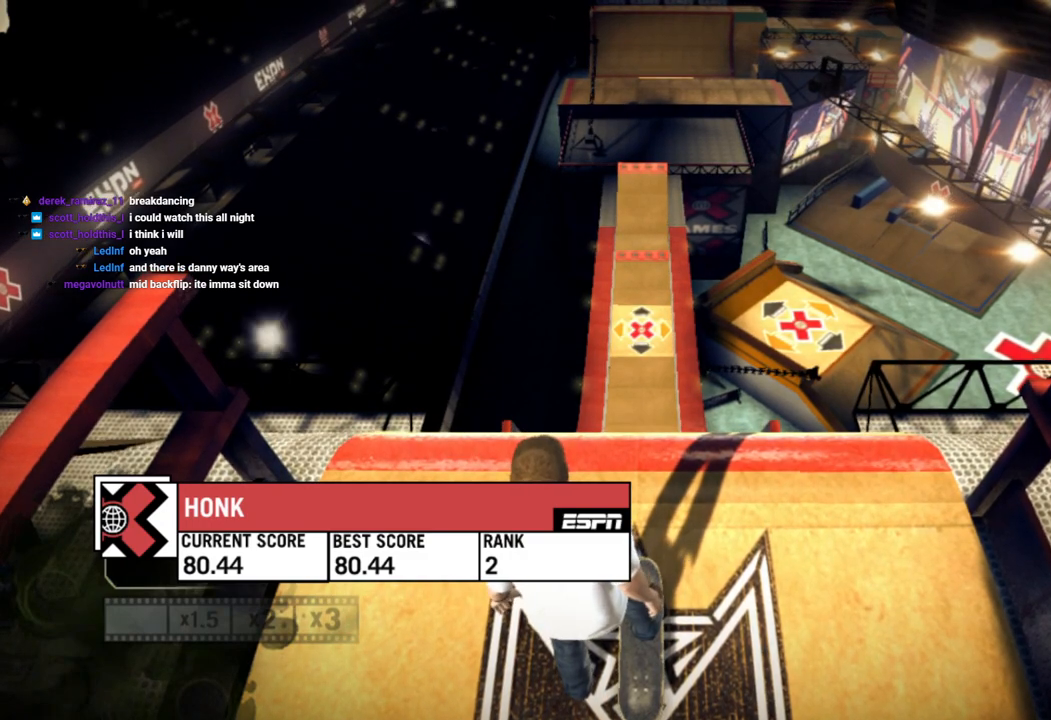
{"buttons": ["CROSS"], "left_stick": "center", "right_stick": "center", "events": [[467, "CROSS", "down"]]}
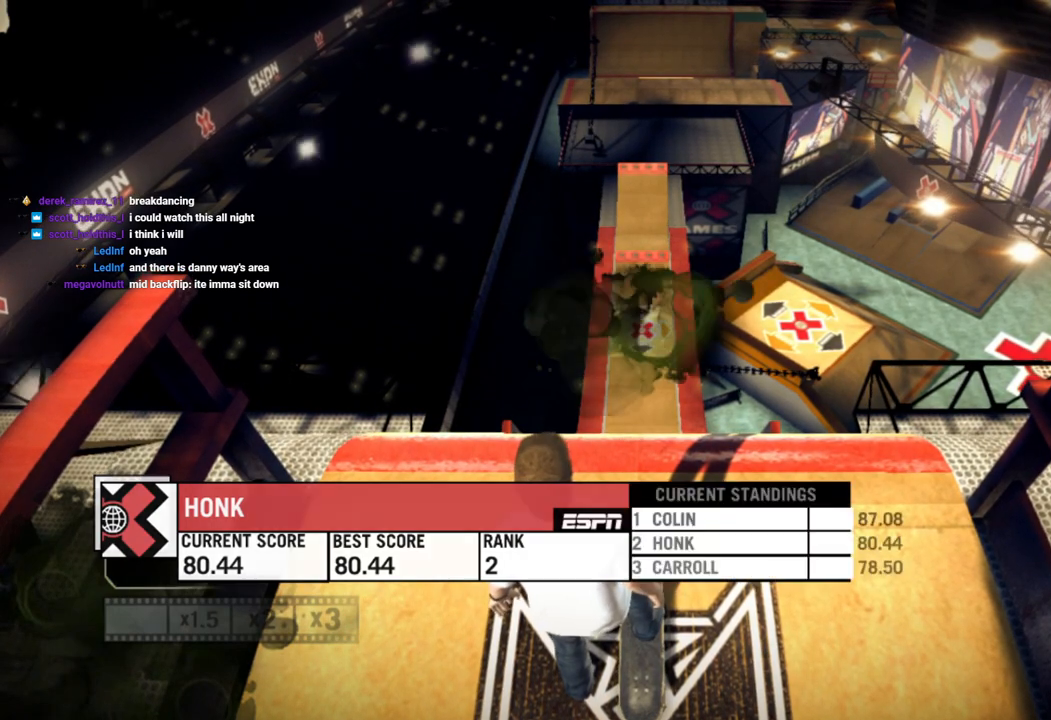
{"buttons": [], "left_stick": "center", "right_stick": "center", "events": [[117, "CROSS", "up"]]}